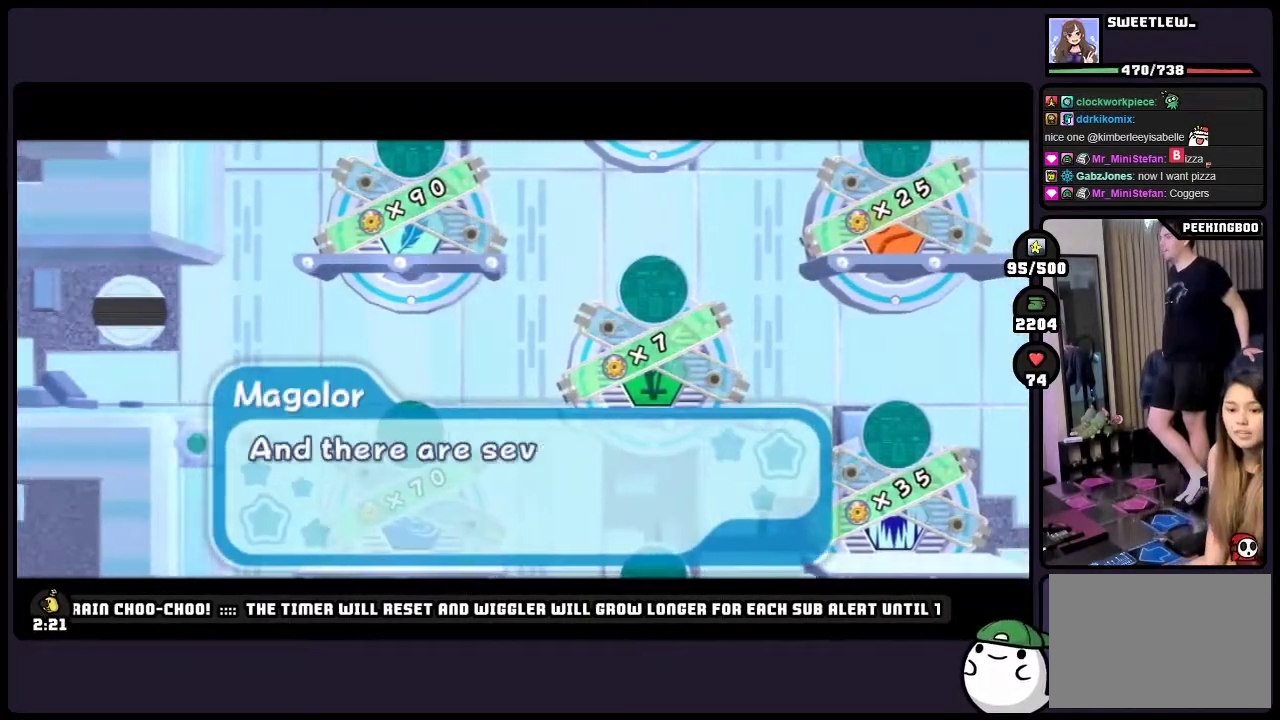
Gameplay with a controller (Nintendo layout); each line is a JSON object with the inputs held at the frame after it. "events" lists button and stick changes between this image and that frame as [ms after this image, input, new state], when the widget could be followed in between. Not read: HOME L3 R3.
{"buttons": [], "events": []}
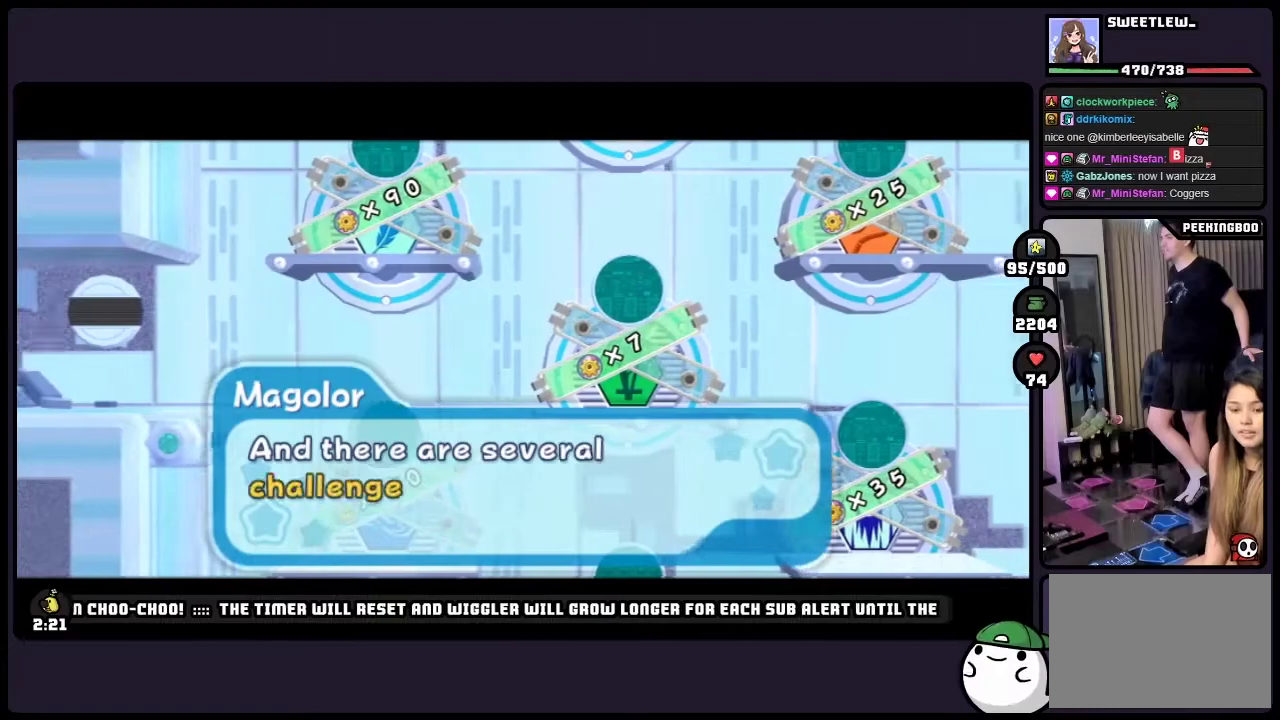
{"buttons": [], "events": []}
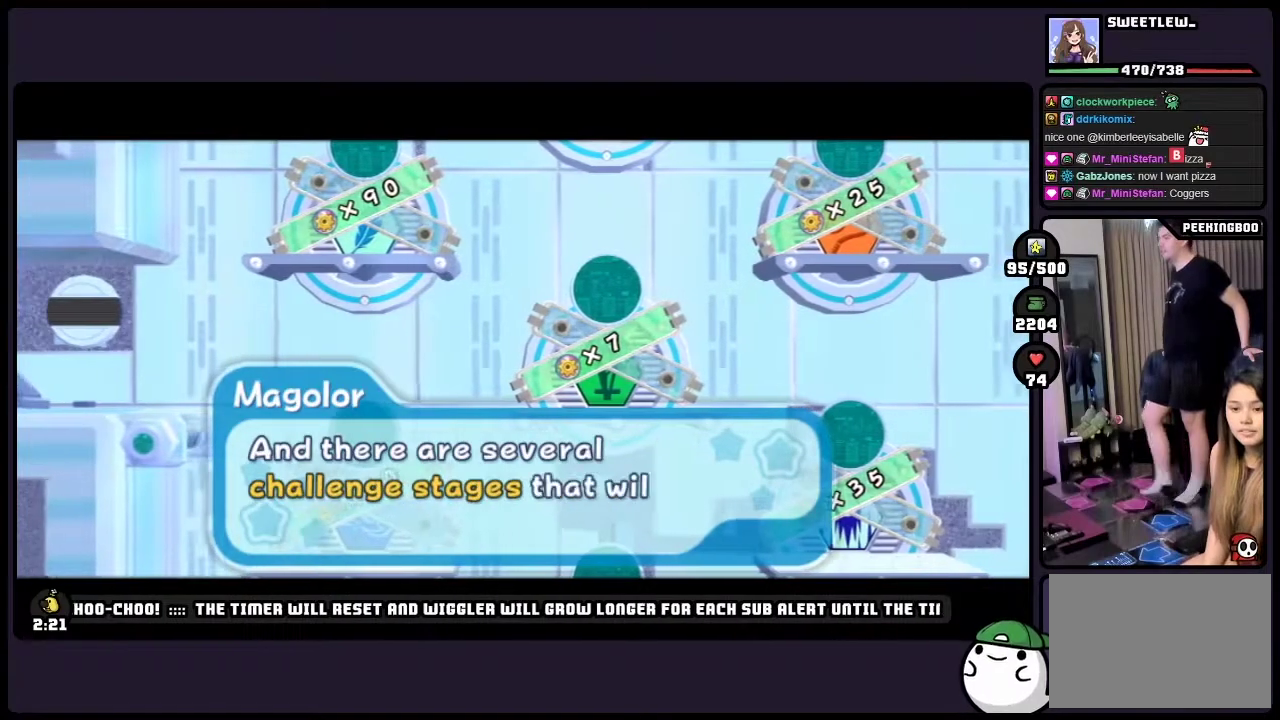
{"buttons": [], "events": []}
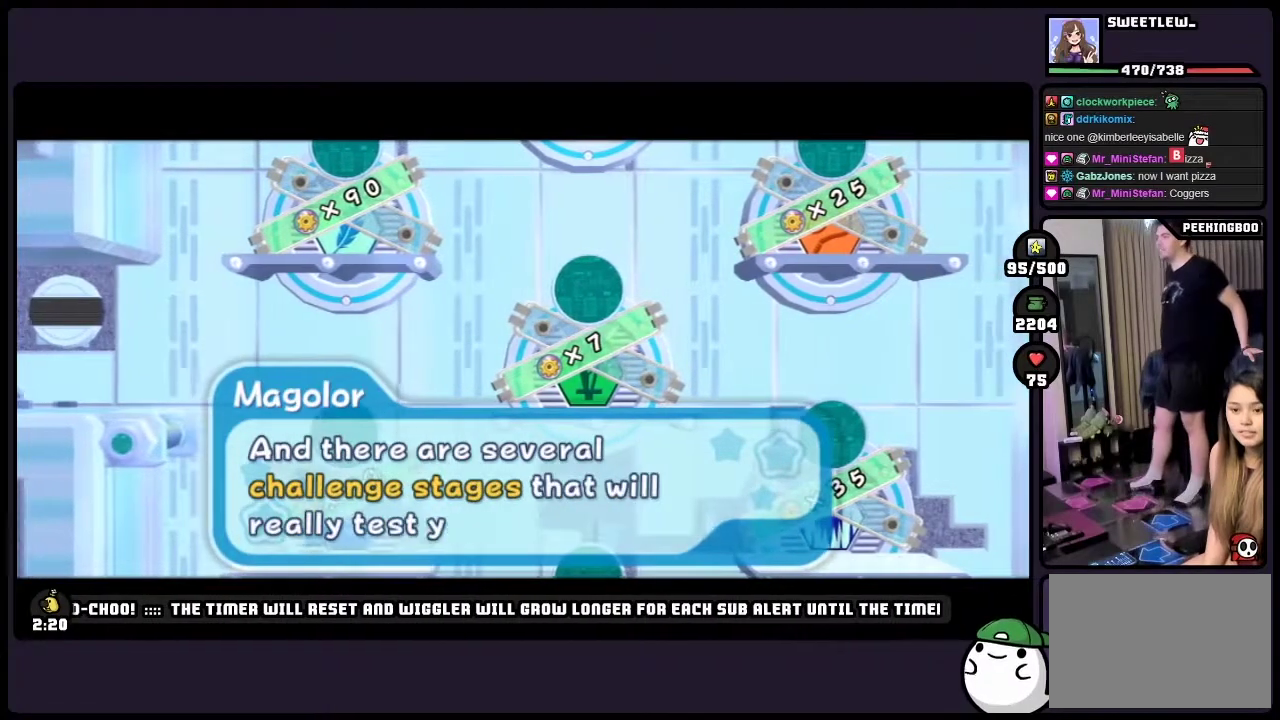
{"buttons": [], "events": []}
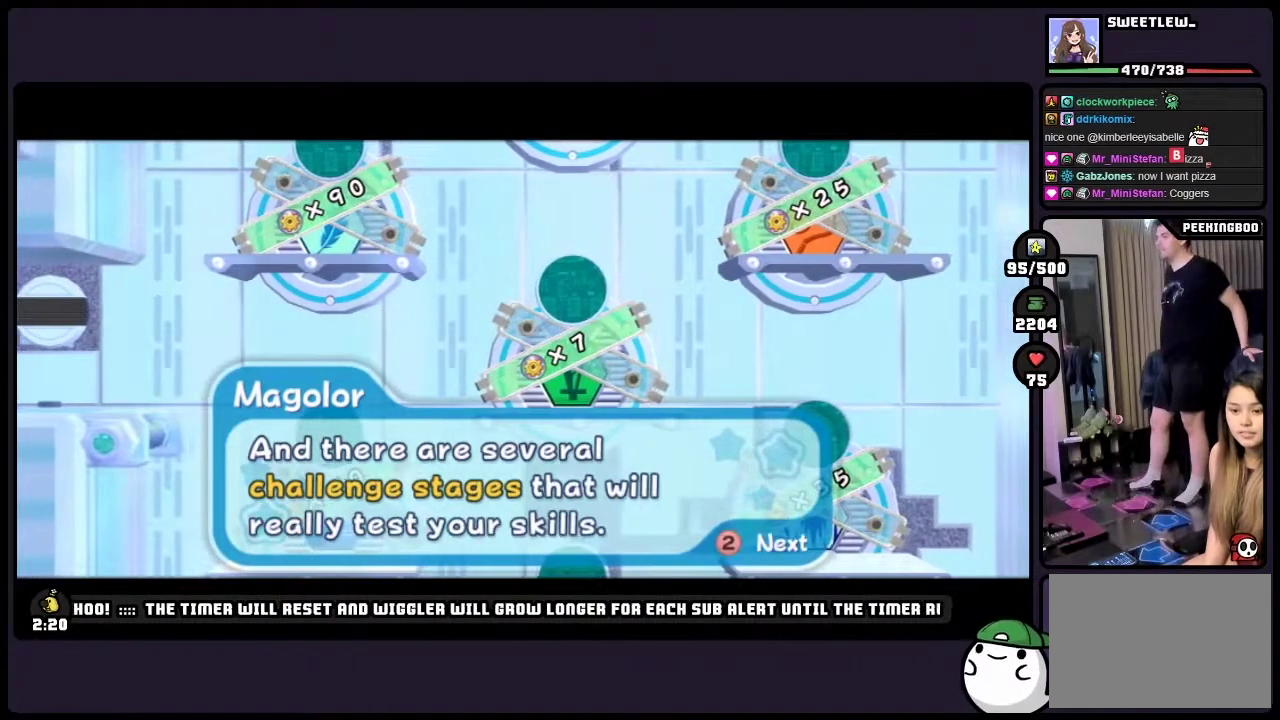
{"buttons": [], "events": []}
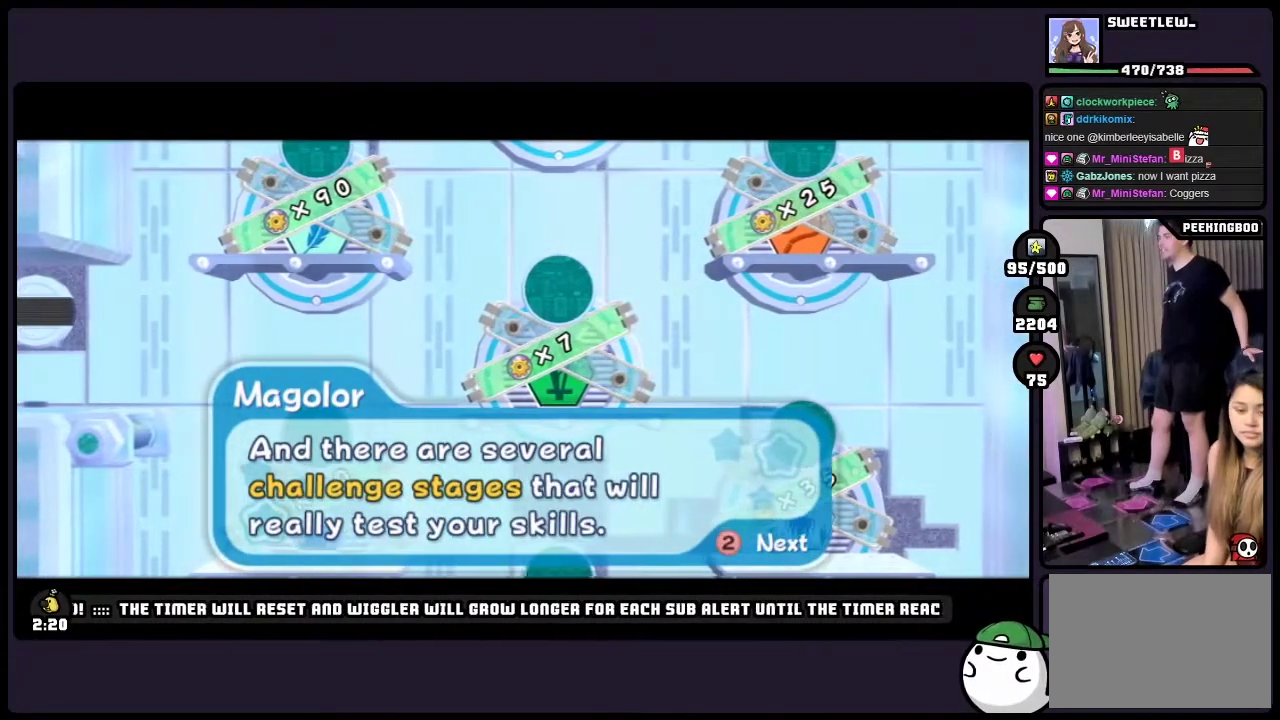
{"buttons": [], "events": []}
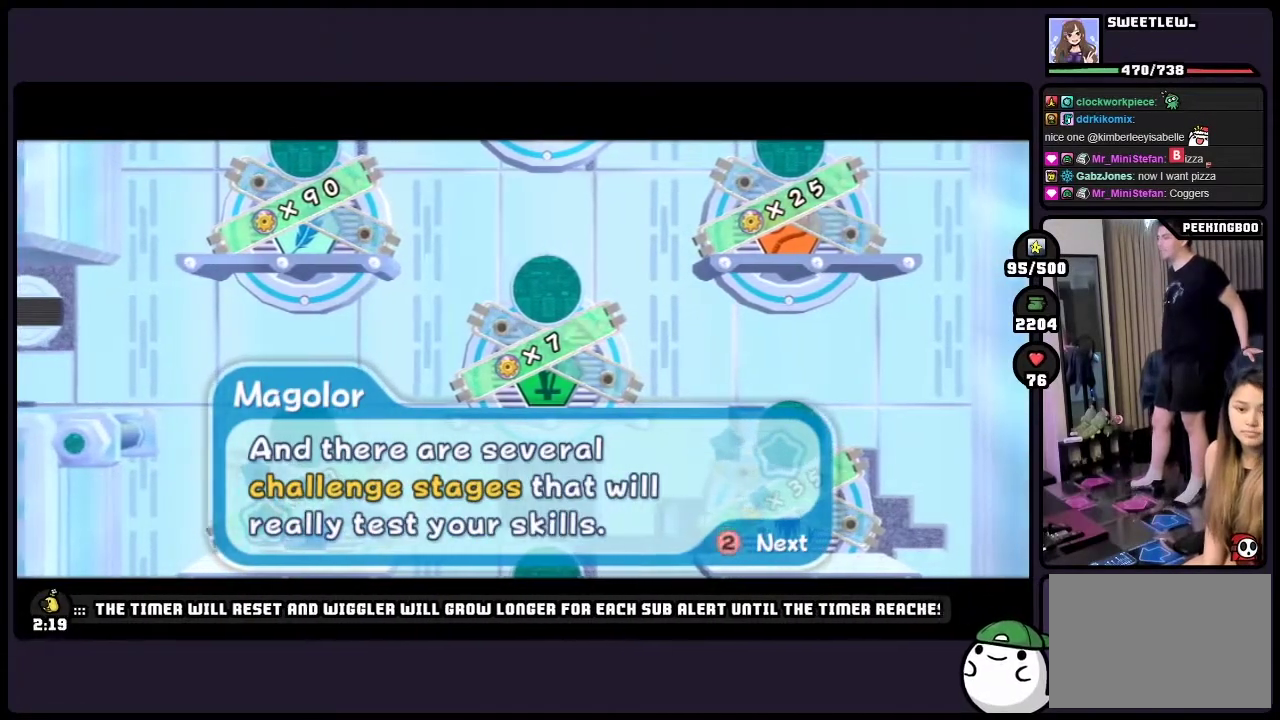
{"buttons": ["TWO"], "events": [[400, "TWO", "down"]]}
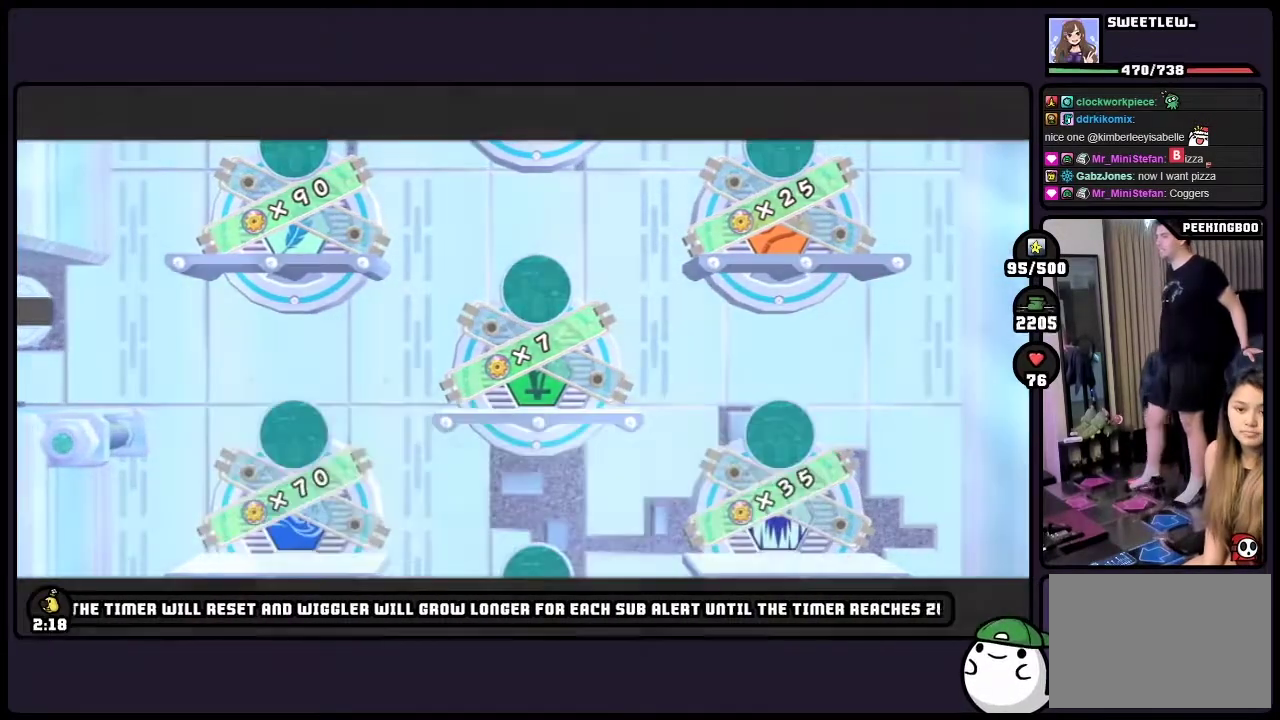
{"buttons": [], "events": [[100, "TWO", "up"]]}